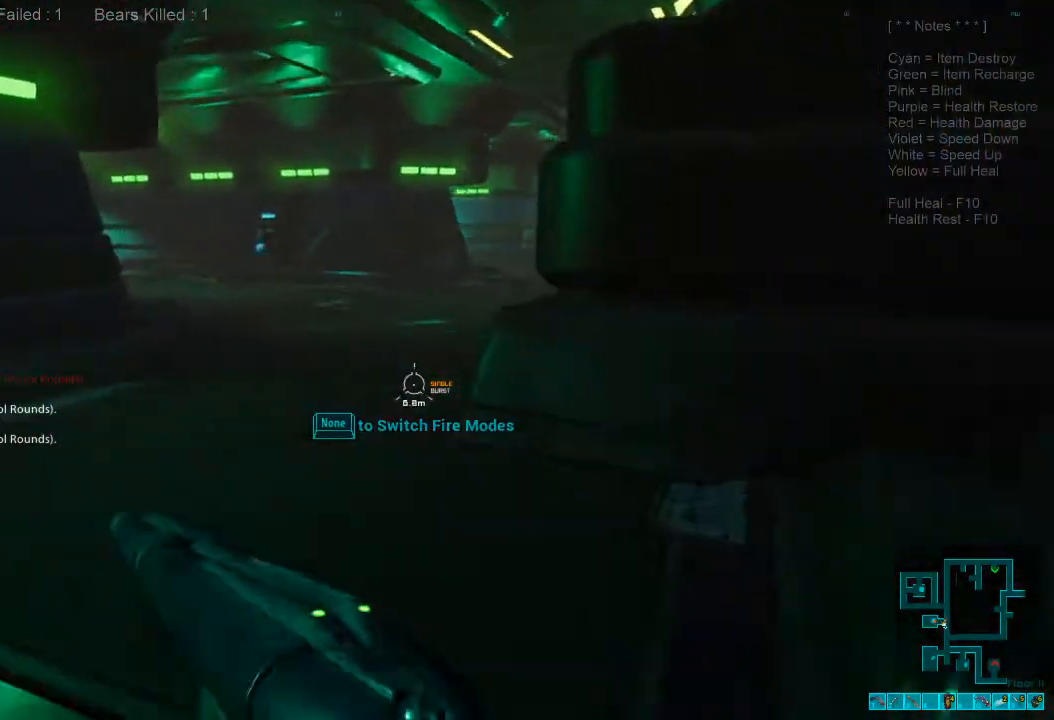
Gameplay with keyboard and mouse; each line is a JSON object with the keys and mouse buttons held at the frame after it. "events" lists presses ("down") and releases ("up") of "1", "2", "3", "4", "a", "alt", "c", "caps_lock", "ctrl", "d", "e", "f", "q", "r", "s", "shift", "space", "super", "tab", "tilde", "v", "w", "x", "z", "mouse_left", "mouse_wheel", "mouse_right", "mouse_mb4" and "mouse_mb5" between this image and that frame as [ms after this image, input, new state], when the widget could be followed in between. "mouse_left", "mouse_wheel", "mouse_right", "mouse_mb4", "mouse_mb5" = the "left", "wheel", "right", "mb4", "mb5" buttons of the "mouse" list. No other keys are recorded. "wheel" means that the mouse wheel is clicked or scrolled. Mouse movement is not recorded.
{"keys": ["a", "shift"], "mouse": [], "events": [[333, "a", "down"], [400, "w", "up"]]}
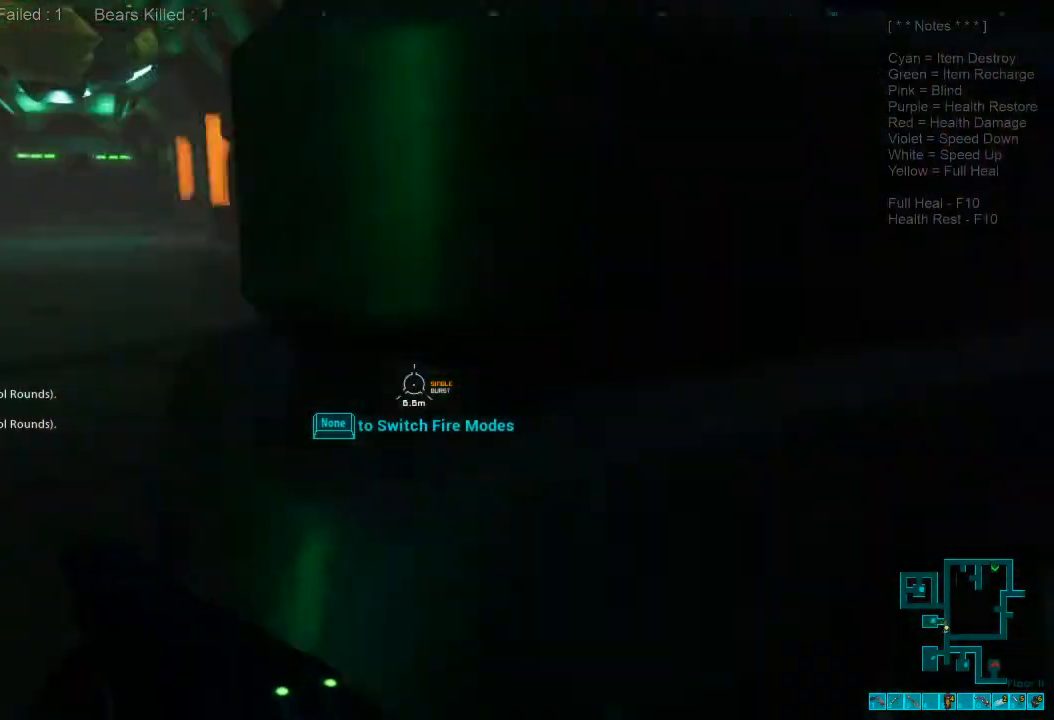
{"keys": ["ctrl", "s"], "mouse": ["right"], "events": [[33, "s", "down"], [167, "a", "up"], [167, "shift", "up"], [500, "ctrl", "down"], [500, "mouse_right", "down"]]}
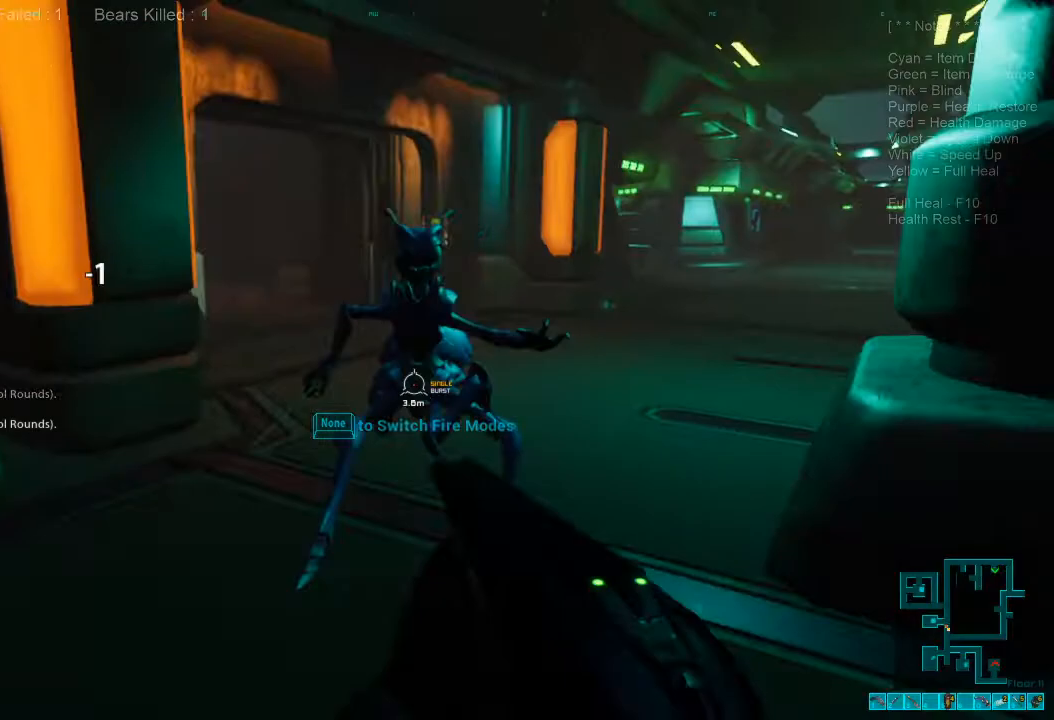
{"keys": ["s"], "mouse": [], "events": [[133, "mouse_right", "up"], [167, "ctrl", "up"], [200, "mouse_left", "down"], [333, "mouse_left", "up"]]}
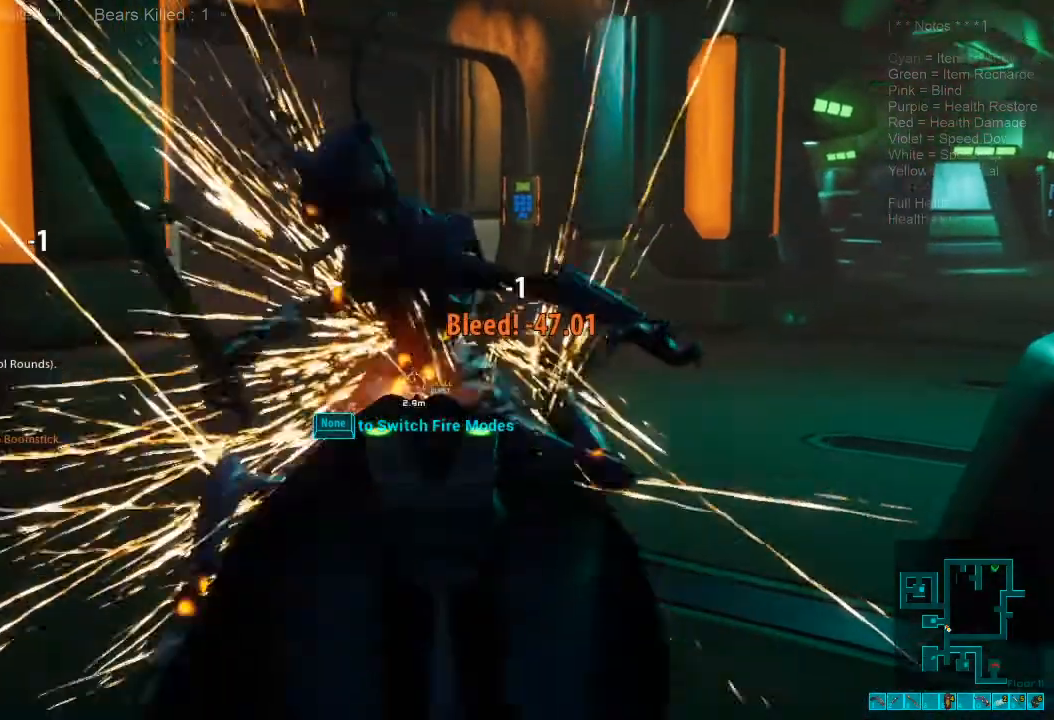
{"keys": ["s"], "mouse": ["left"], "events": [[100, "mouse_left", "down"], [233, "mouse_left", "up"], [300, "mouse_left", "down"], [400, "mouse_left", "up"], [467, "mouse_left", "down"]]}
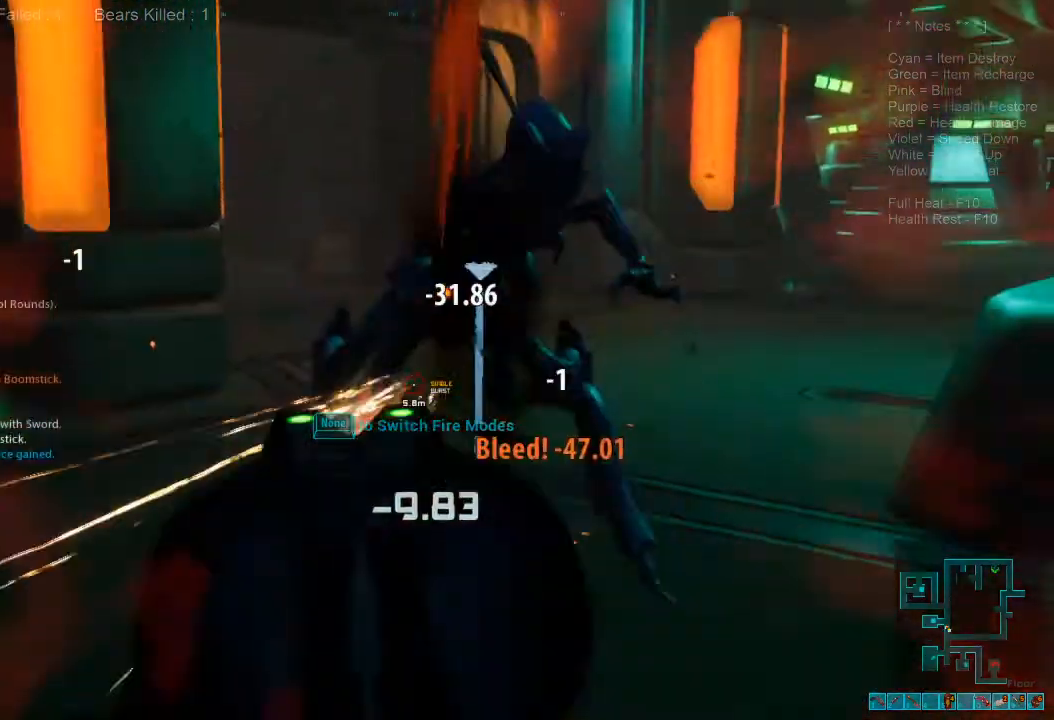
{"keys": ["a", "s"], "mouse": [], "events": [[133, "mouse_left", "up"], [167, "r", "down"], [233, "a", "down"], [267, "mouse_right", "down"], [300, "ctrl", "down"], [300, "r", "up"], [433, "mouse_right", "up"], [467, "ctrl", "up"]]}
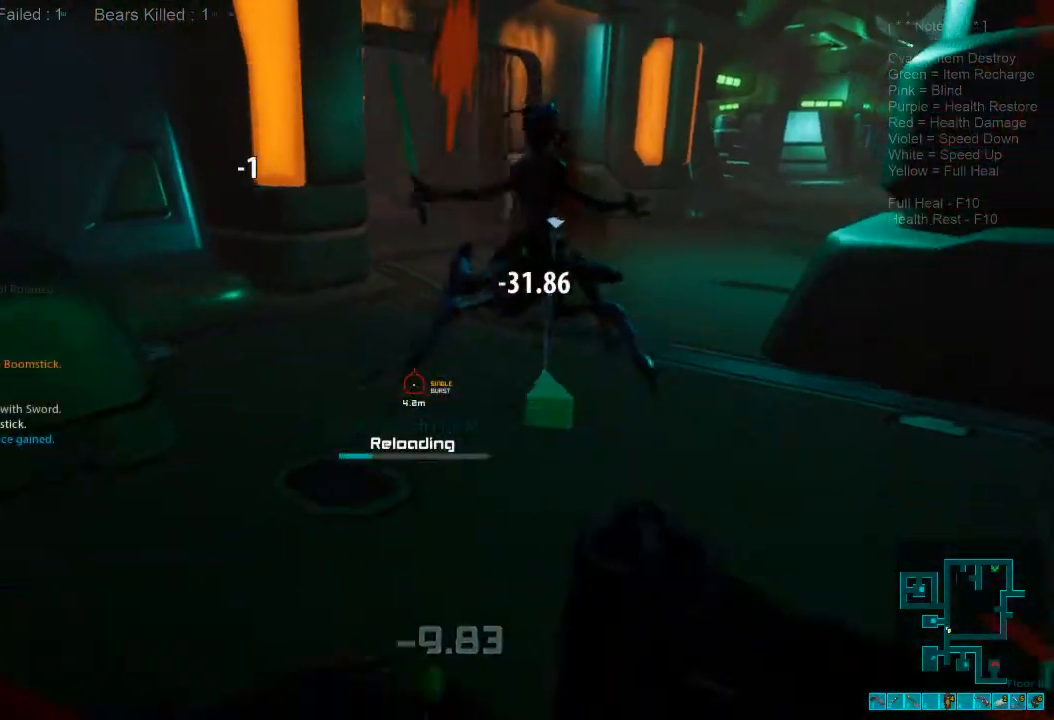
{"keys": ["space", "w"], "mouse": [], "events": [[100, "s", "up"], [200, "w", "down"], [267, "a", "up"], [467, "space", "down"]]}
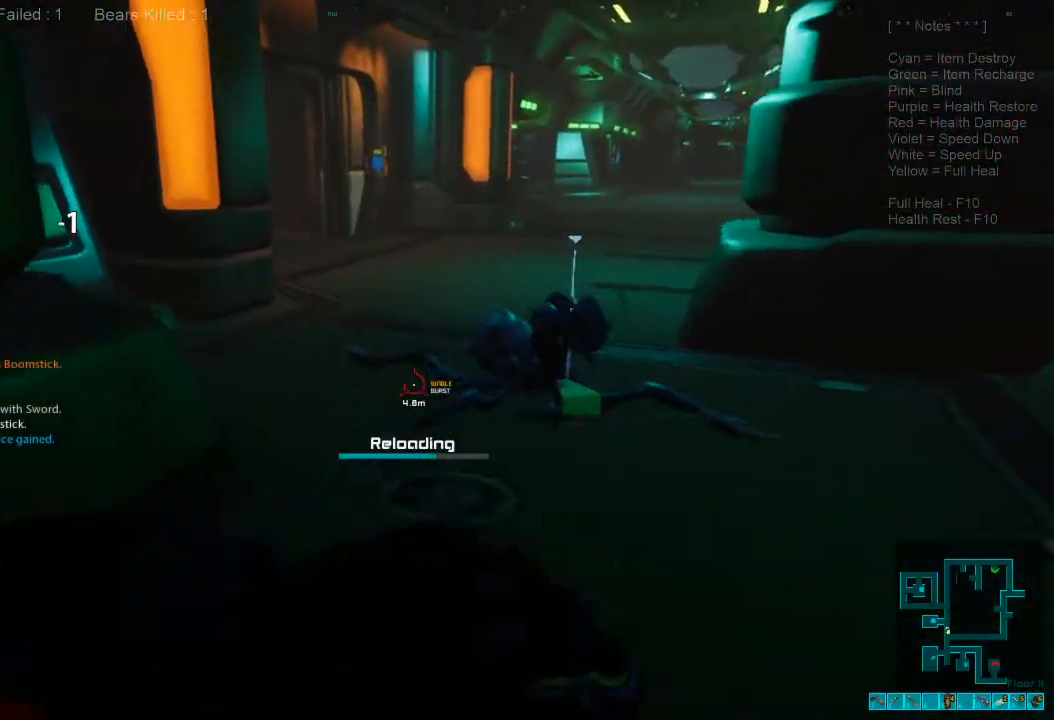
{"keys": ["d", "w"], "mouse": [], "events": [[67, "space", "up"], [200, "space", "down"], [267, "space", "up"], [333, "d", "down"], [367, "space", "down"], [467, "space", "up"]]}
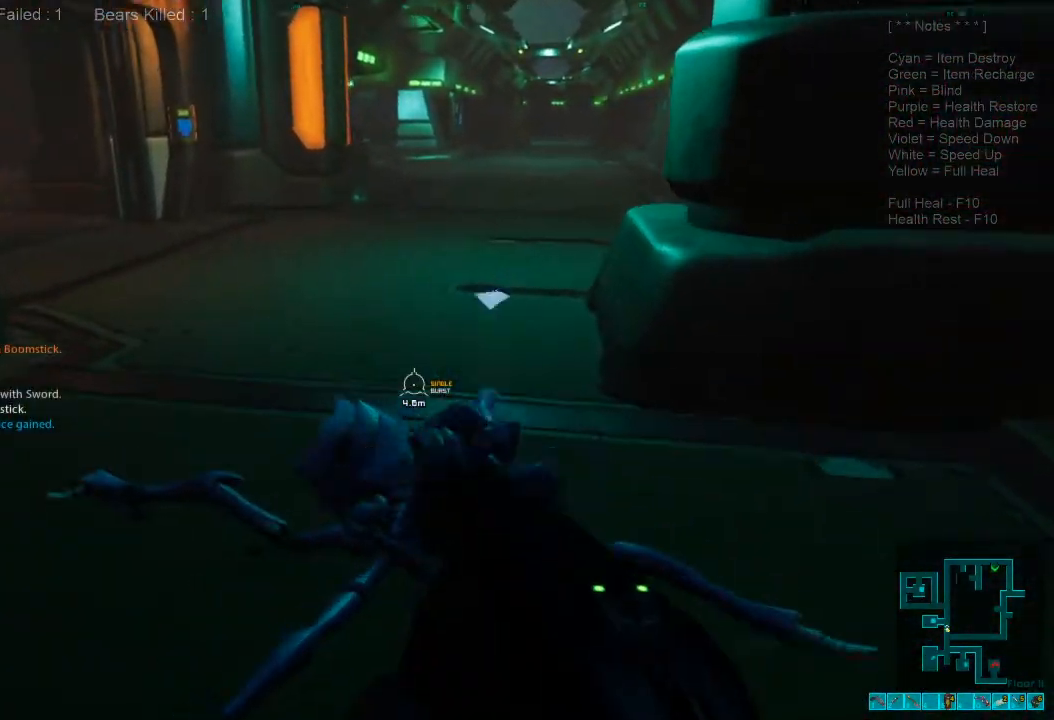
{"keys": ["d", "space", "w"], "mouse": [], "events": [[67, "space", "down"], [167, "d", "up"], [167, "space", "up"], [233, "space", "down"], [367, "d", "down"], [400, "space", "up"], [500, "space", "down"]]}
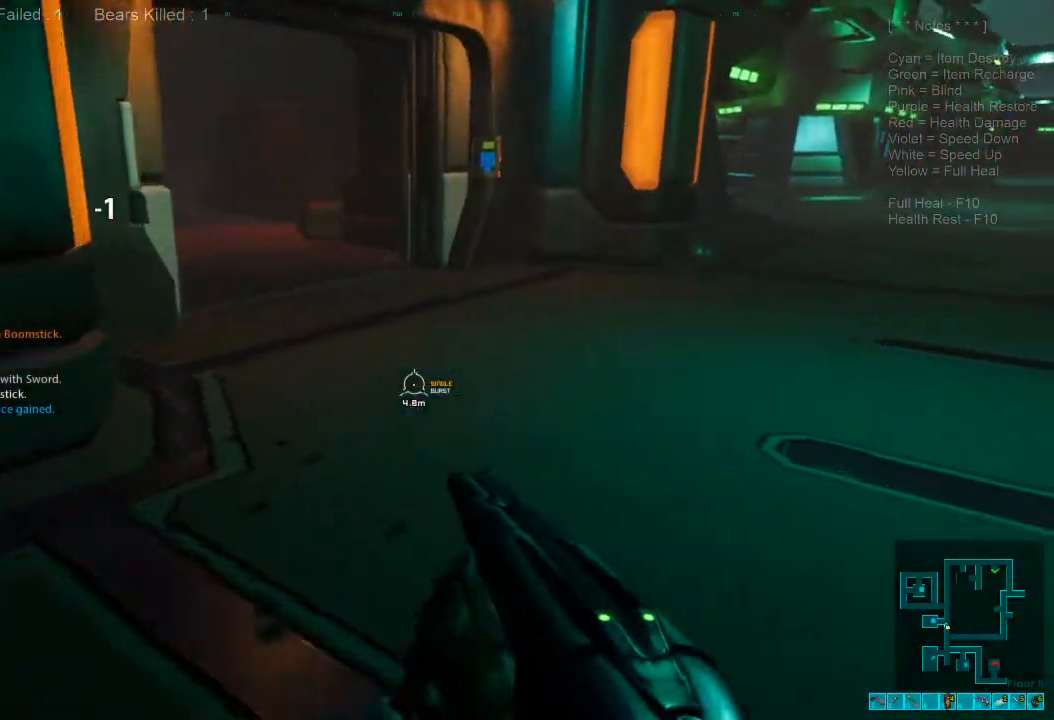
{"keys": ["d", "w"], "mouse": [], "events": [[100, "space", "up"], [333, "1", "down"], [500, "1", "up"]]}
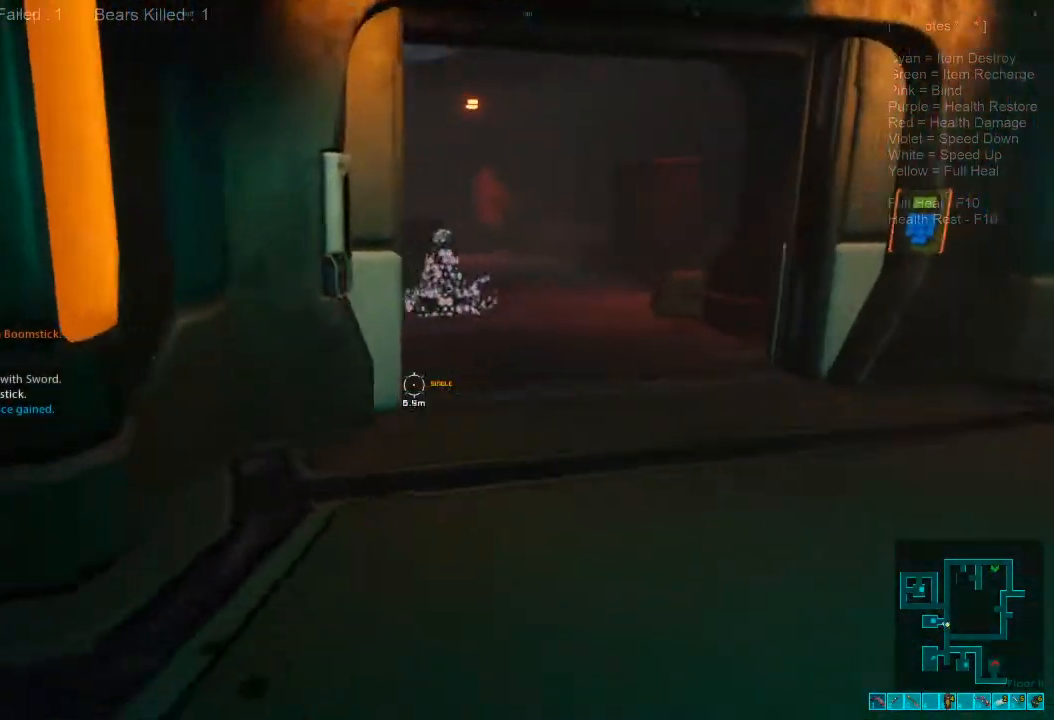
{"keys": ["ctrl", "d", "w"], "mouse": ["right"], "events": [[400, "ctrl", "down"], [400, "mouse_right", "down"]]}
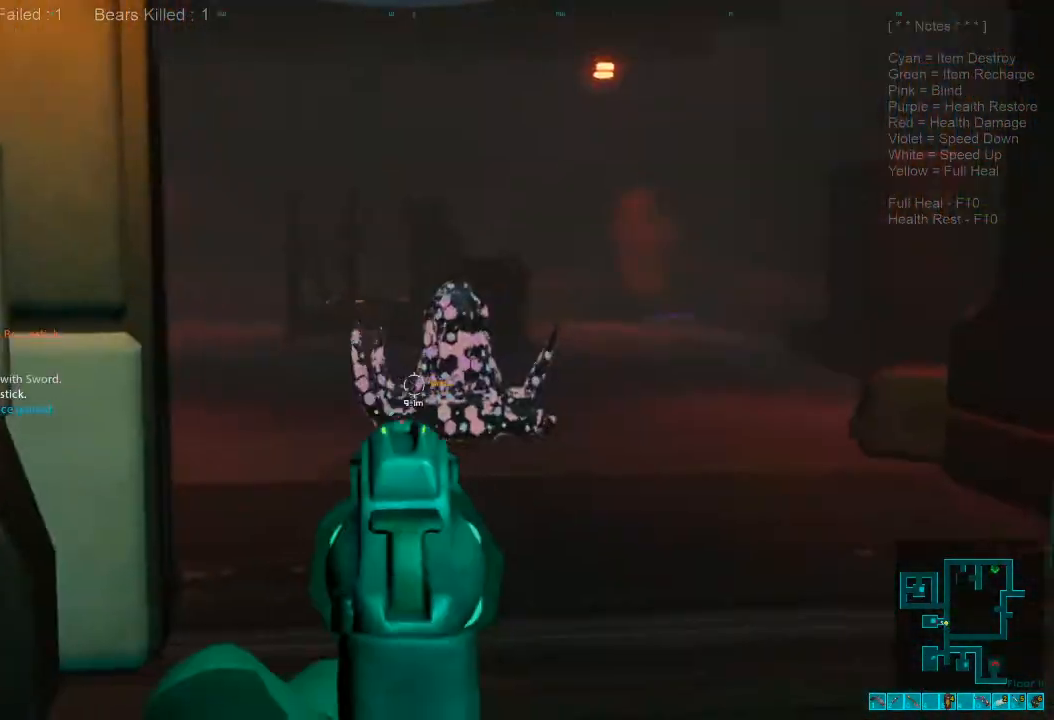
{"keys": ["w"], "mouse": [], "events": [[67, "mouse_right", "up"], [100, "ctrl", "up"], [200, "d", "up"]]}
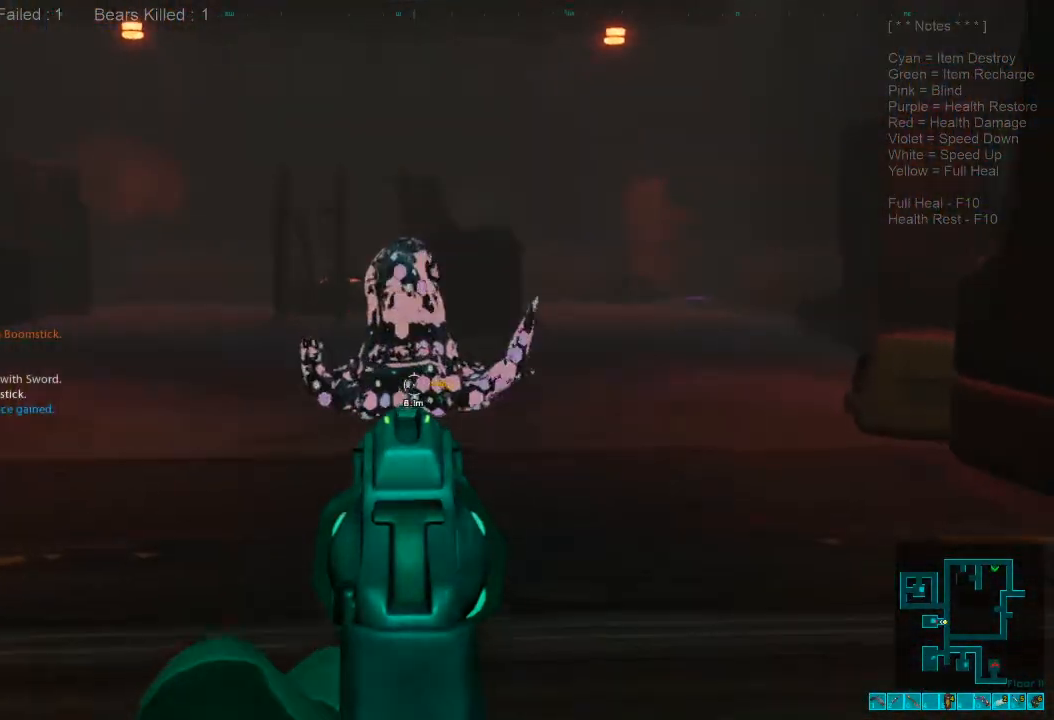
{"keys": ["ctrl", "d", "w"], "mouse": [], "events": [[367, "ctrl", "down"], [367, "d", "down"], [400, "mouse_right", "down"], [500, "mouse_right", "up"]]}
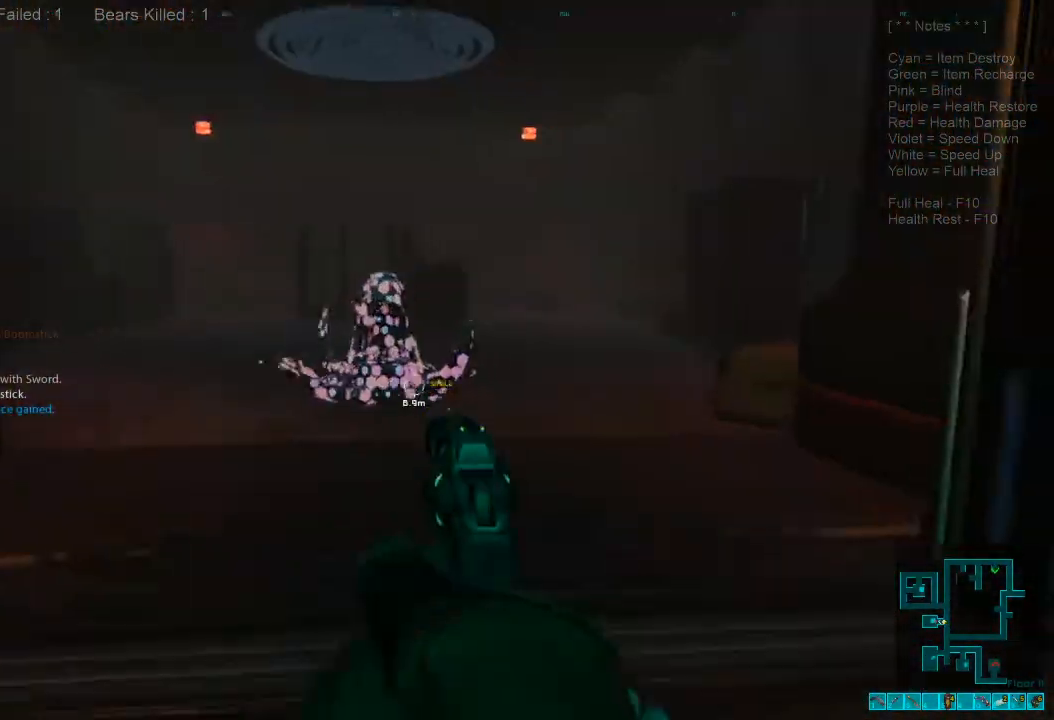
{"keys": [], "mouse": [], "events": [[33, "ctrl", "up"], [133, "d", "up"], [500, "w", "up"]]}
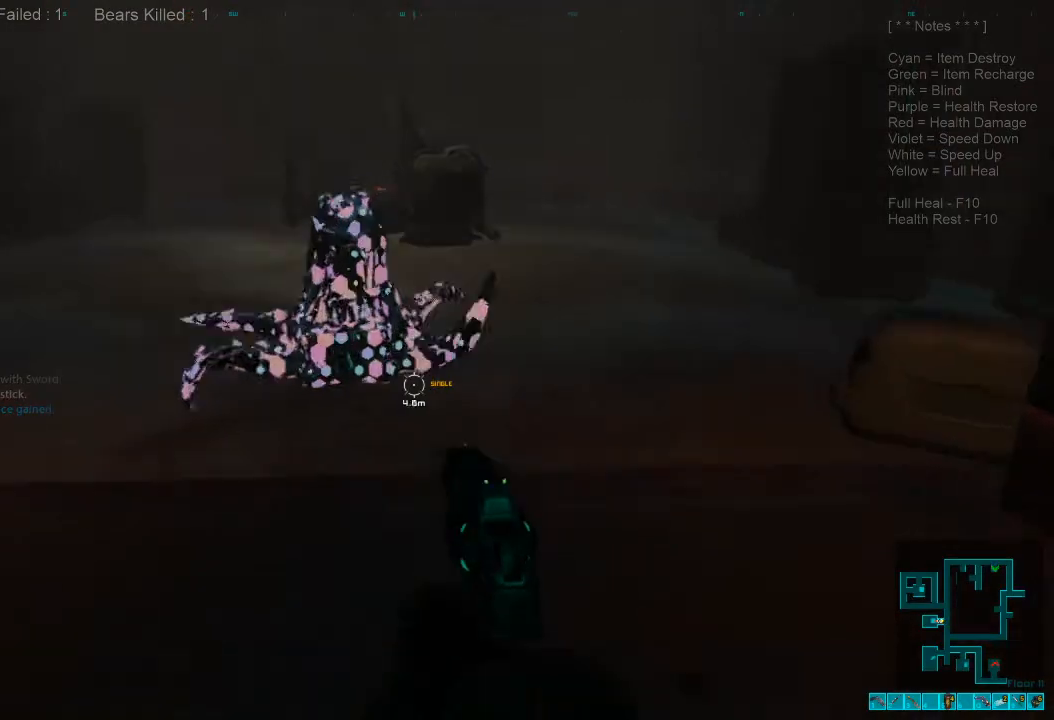
{"keys": ["w"], "mouse": [], "events": [[467, "w", "down"]]}
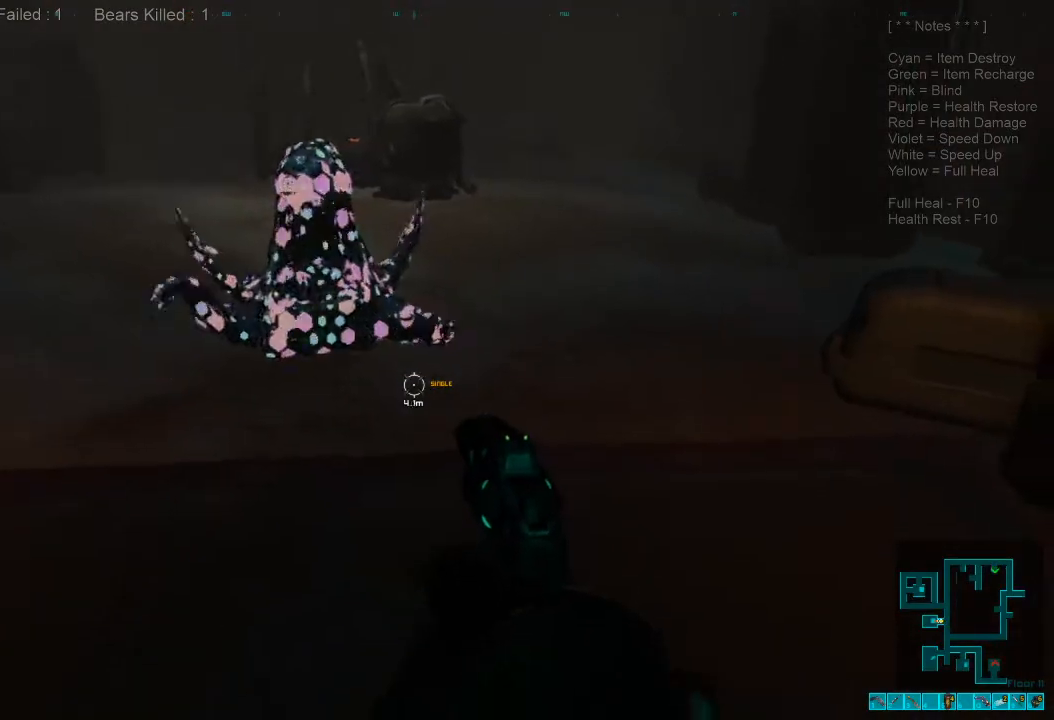
{"keys": [], "mouse": [], "events": [[300, "w", "up"]]}
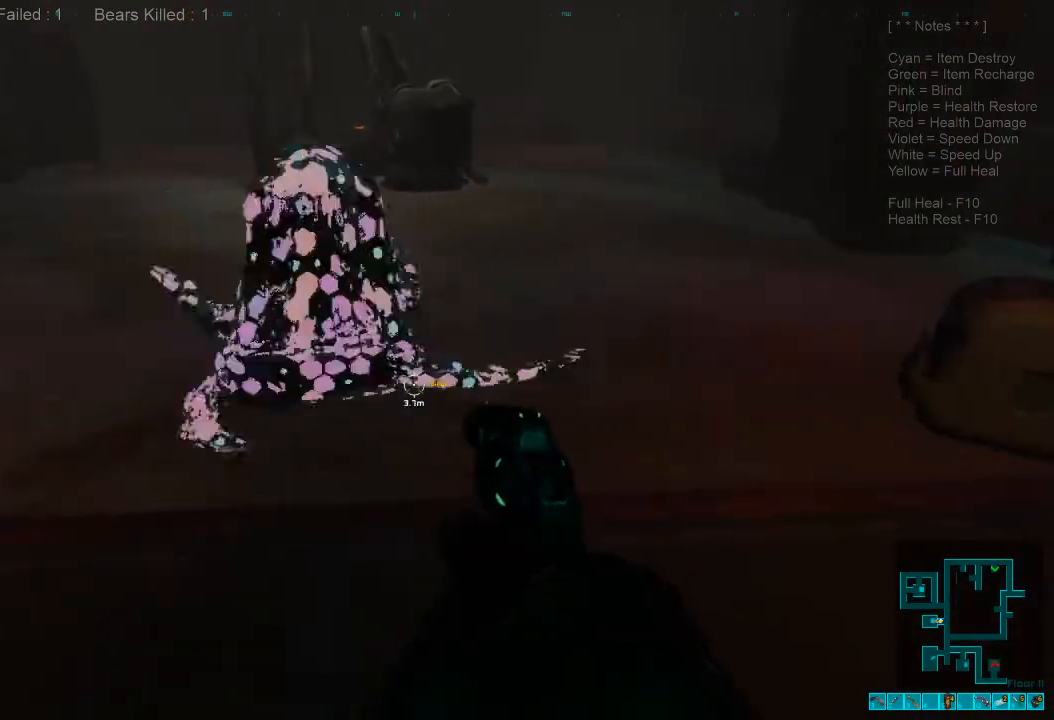
{"keys": ["s"], "mouse": [], "events": [[200, "s", "down"]]}
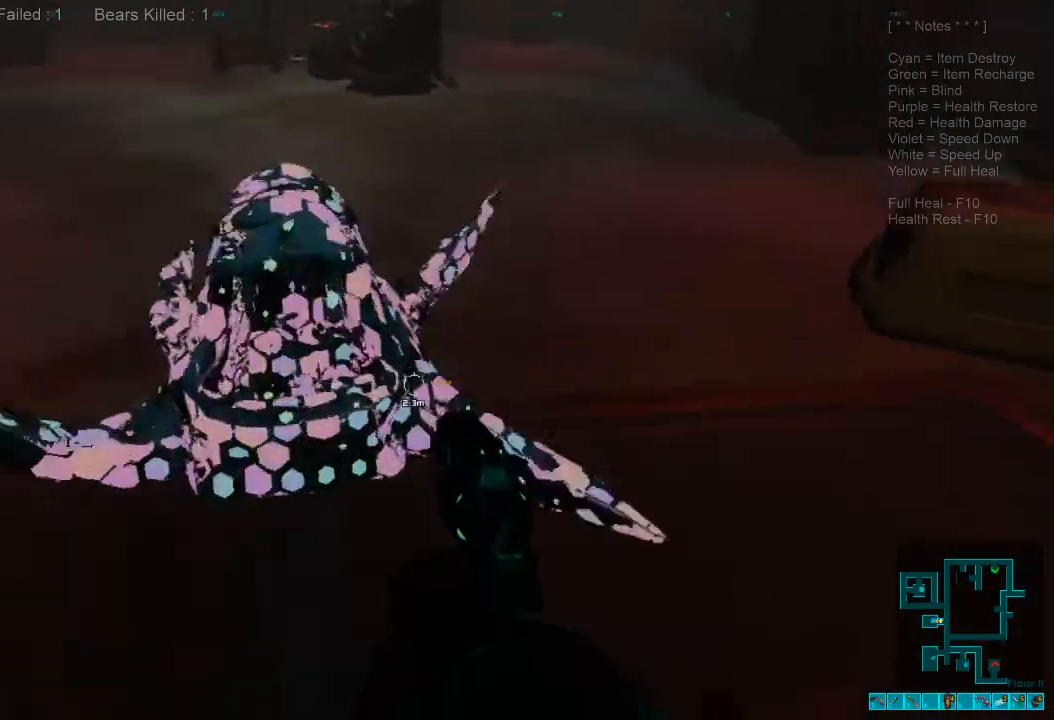
{"keys": ["s"], "mouse": [], "events": [[300, "3", "down"], [467, "3", "up"]]}
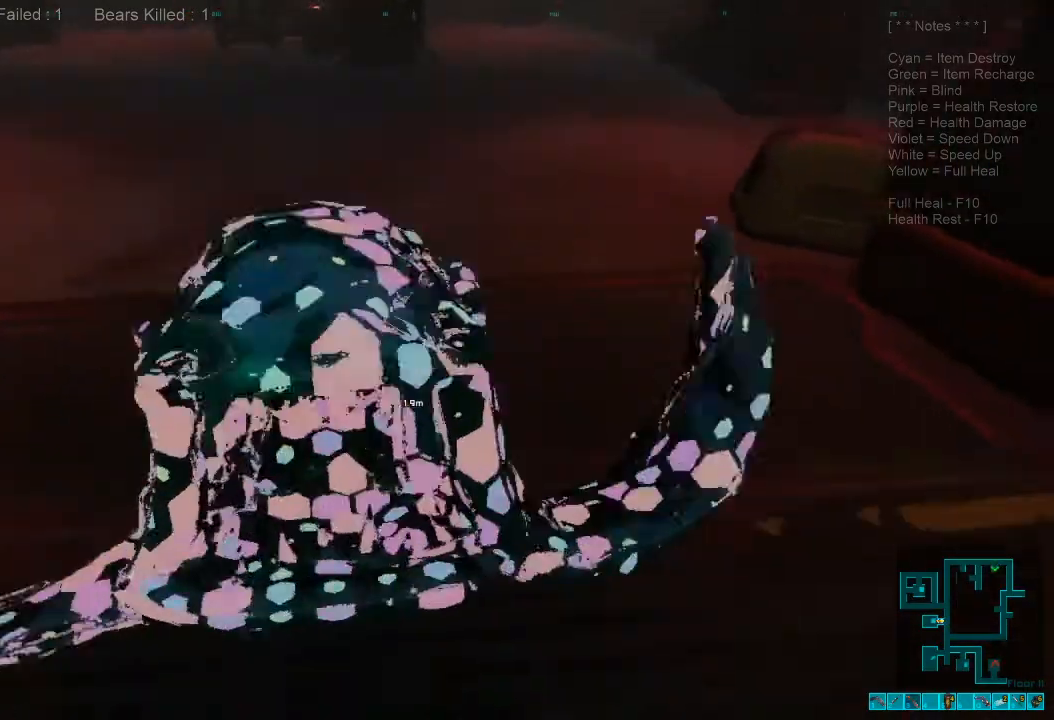
{"keys": ["s"], "mouse": ["left"], "events": [[167, "r", "down"], [200, "r", "up"], [300, "mouse_left", "down"], [367, "mouse_left", "up"], [467, "mouse_left", "down"]]}
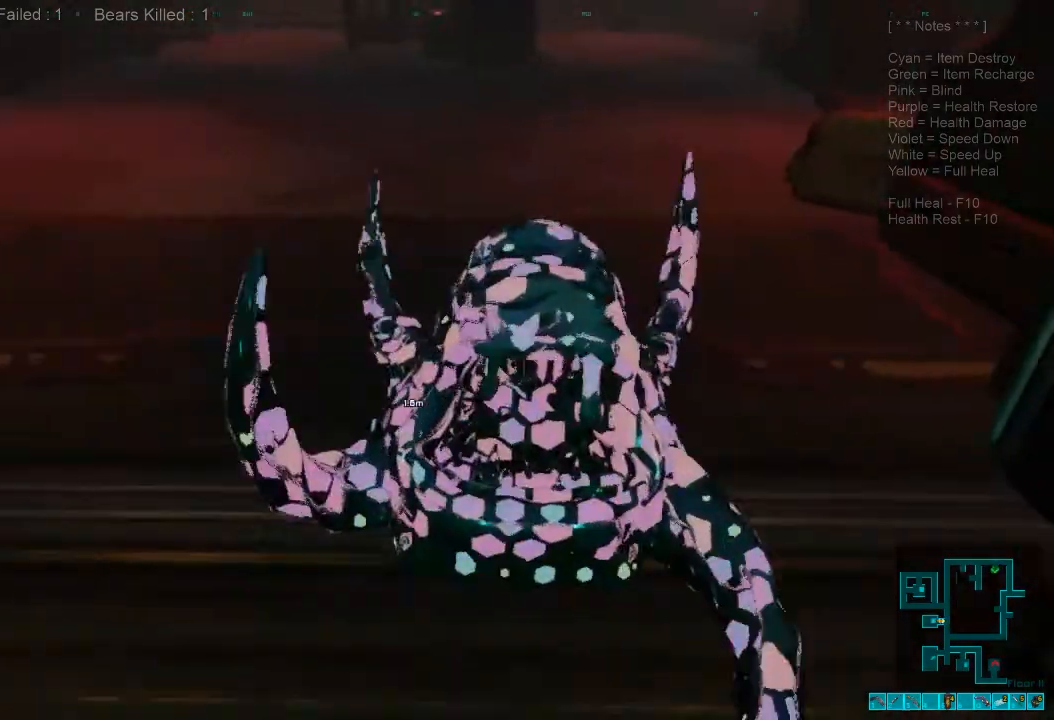
{"keys": ["s"], "mouse": [], "events": [[100, "mouse_left", "up"], [167, "mouse_left", "down"], [333, "mouse_left", "up"]]}
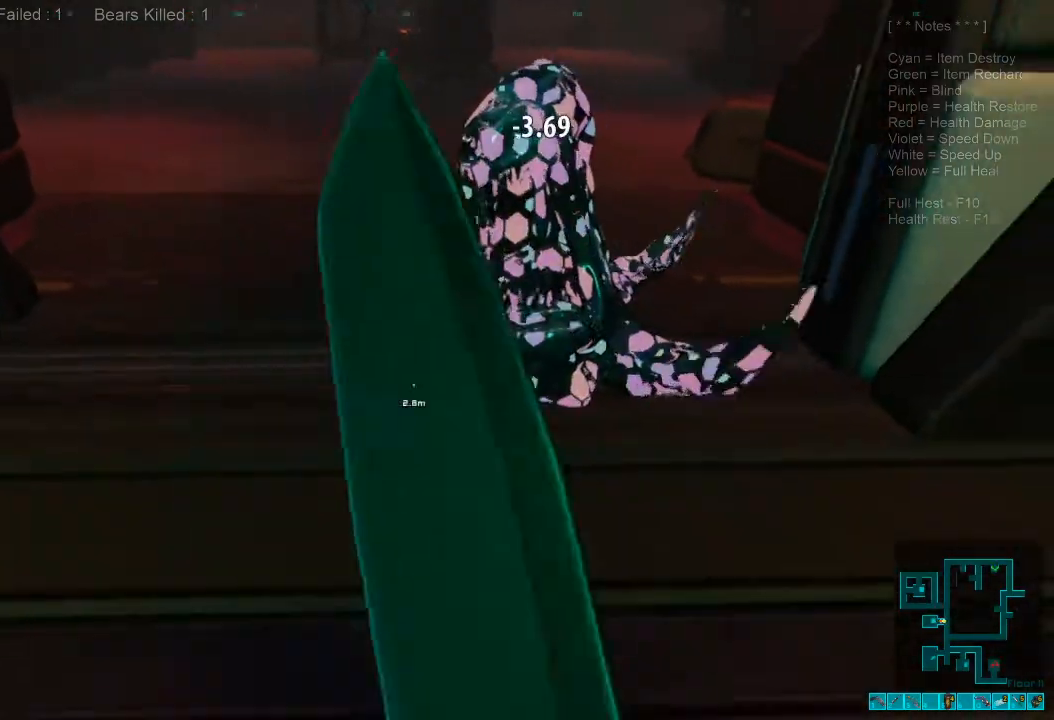
{"keys": ["w"], "mouse": ["left"], "events": [[200, "s", "up"], [367, "w", "down"], [500, "mouse_left", "down"]]}
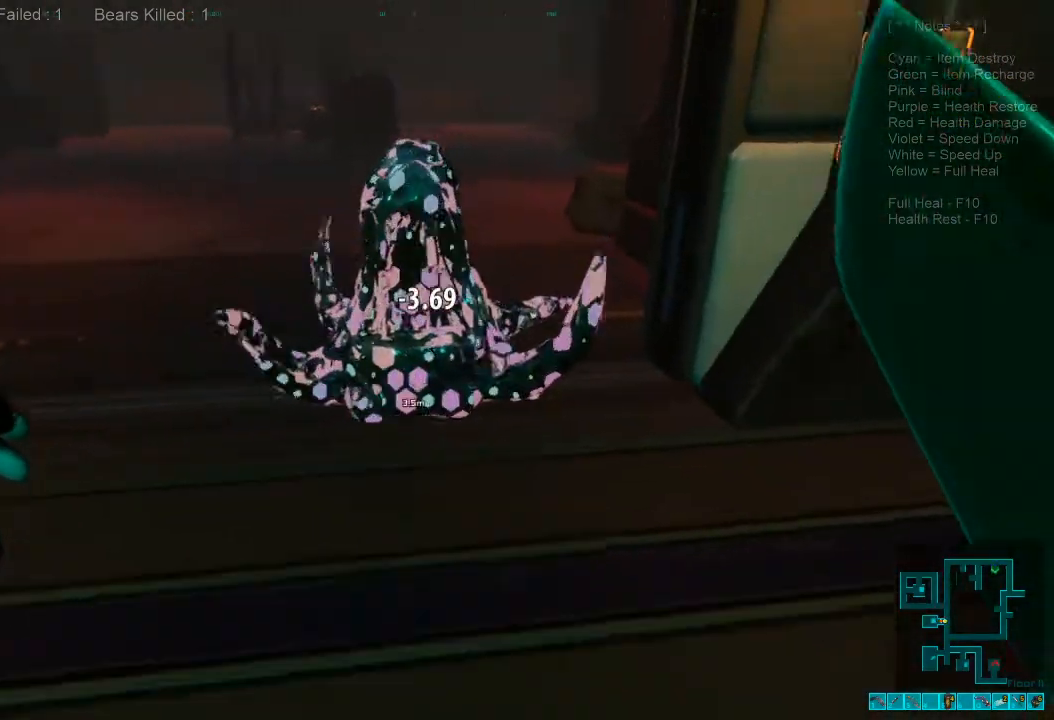
{"keys": [], "mouse": ["left"], "events": [[100, "mouse_left", "up"], [200, "mouse_left", "down"], [300, "w", "up"], [333, "mouse_left", "up"], [400, "mouse_left", "down"]]}
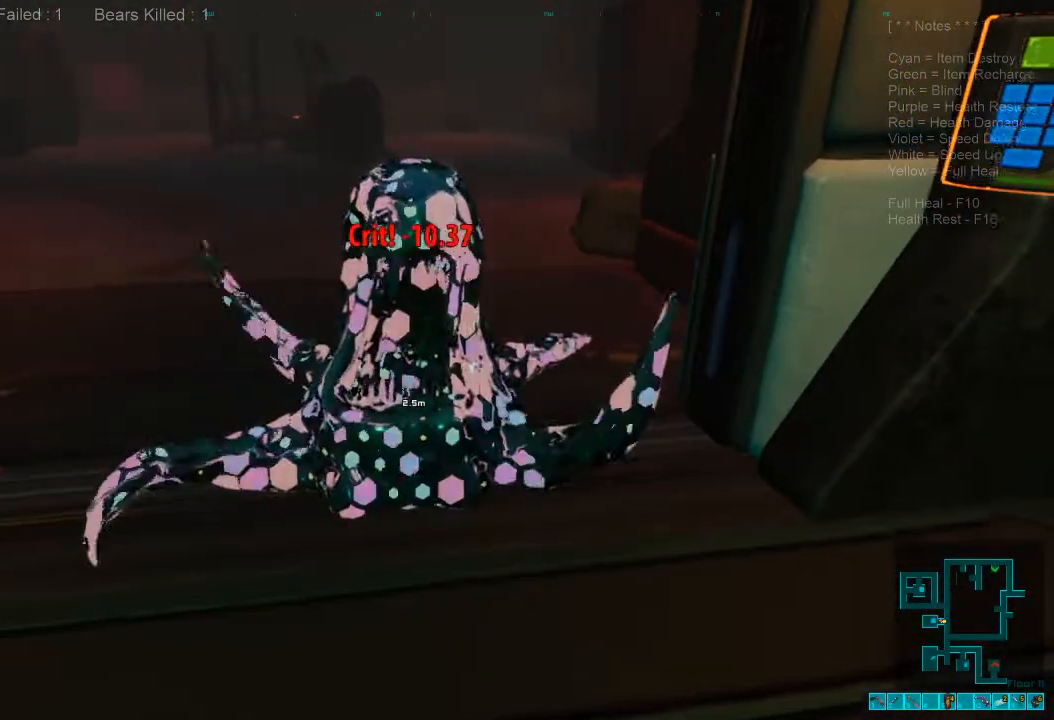
{"keys": [], "mouse": [], "events": [[33, "mouse_left", "up"], [33, "s", "down"], [133, "mouse_left", "down"], [167, "s", "up"], [233, "mouse_left", "up"], [333, "mouse_left", "down"], [433, "mouse_left", "up"]]}
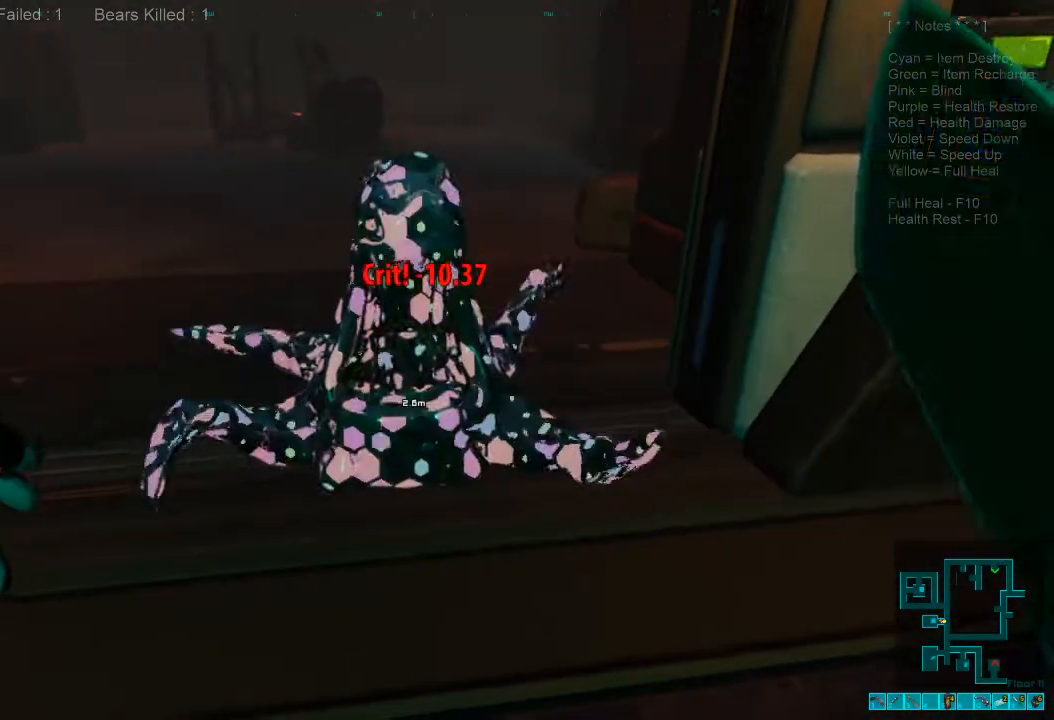
{"keys": [], "mouse": ["left"], "events": [[33, "mouse_left", "down"], [133, "mouse_left", "up"], [233, "mouse_left", "down"], [333, "mouse_left", "up"], [433, "mouse_left", "down"]]}
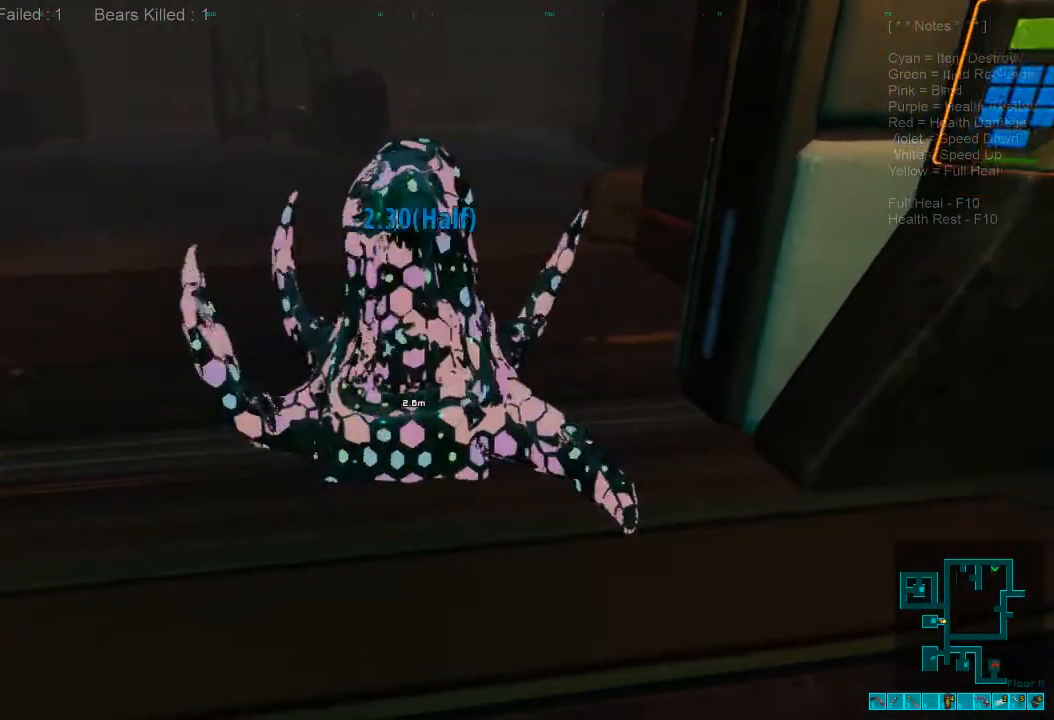
{"keys": [], "mouse": [], "events": [[33, "mouse_left", "up"], [200, "mouse_left", "down"], [300, "mouse_left", "up"], [433, "mouse_left", "down"], [500, "mouse_left", "up"]]}
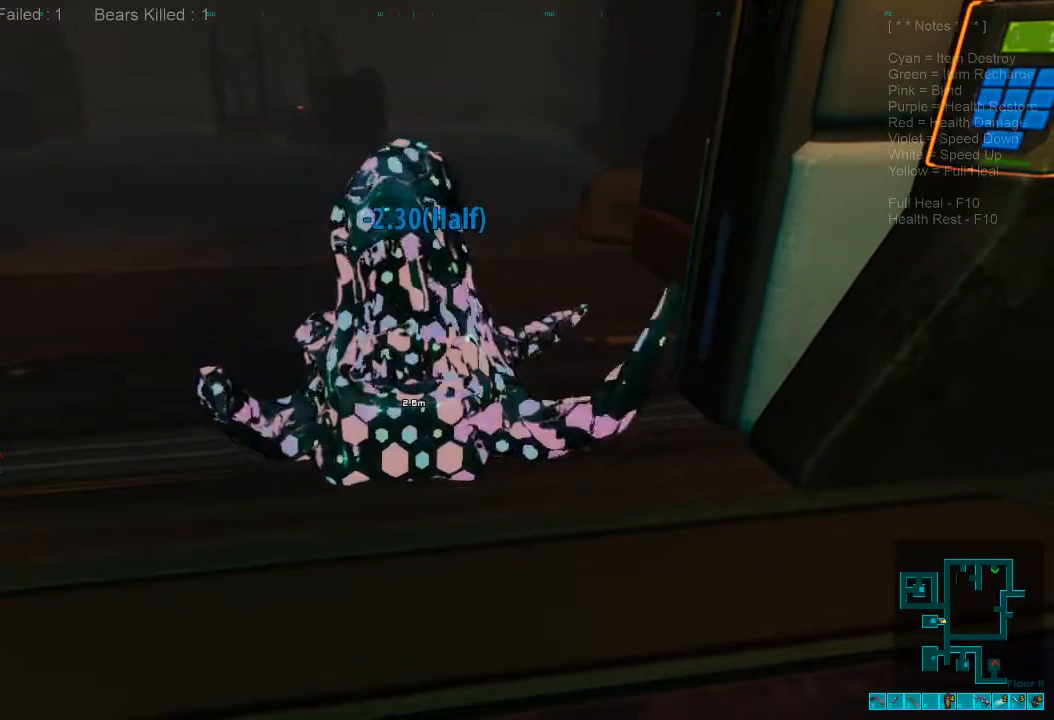
{"keys": [], "mouse": ["left"], "events": [[133, "mouse_left", "down"], [233, "mouse_left", "up"], [300, "mouse_left", "down"], [433, "mouse_left", "up"], [500, "mouse_left", "down"]]}
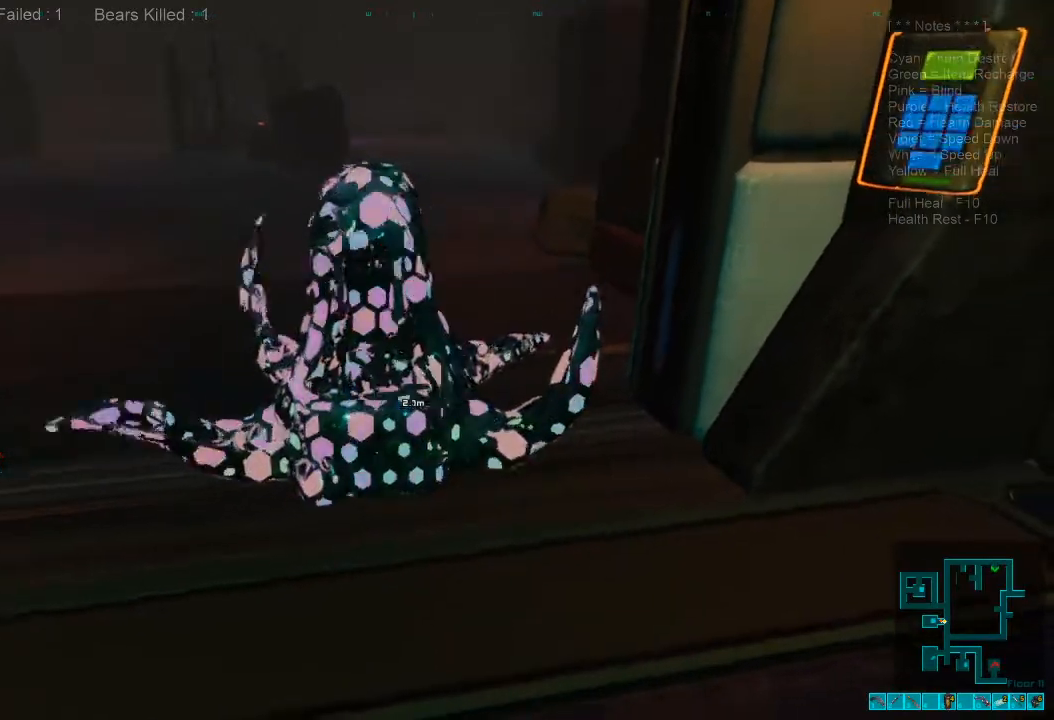
{"keys": [], "mouse": ["left"], "events": [[133, "mouse_left", "up"], [233, "mouse_left", "down"], [367, "mouse_left", "up"], [467, "mouse_left", "down"]]}
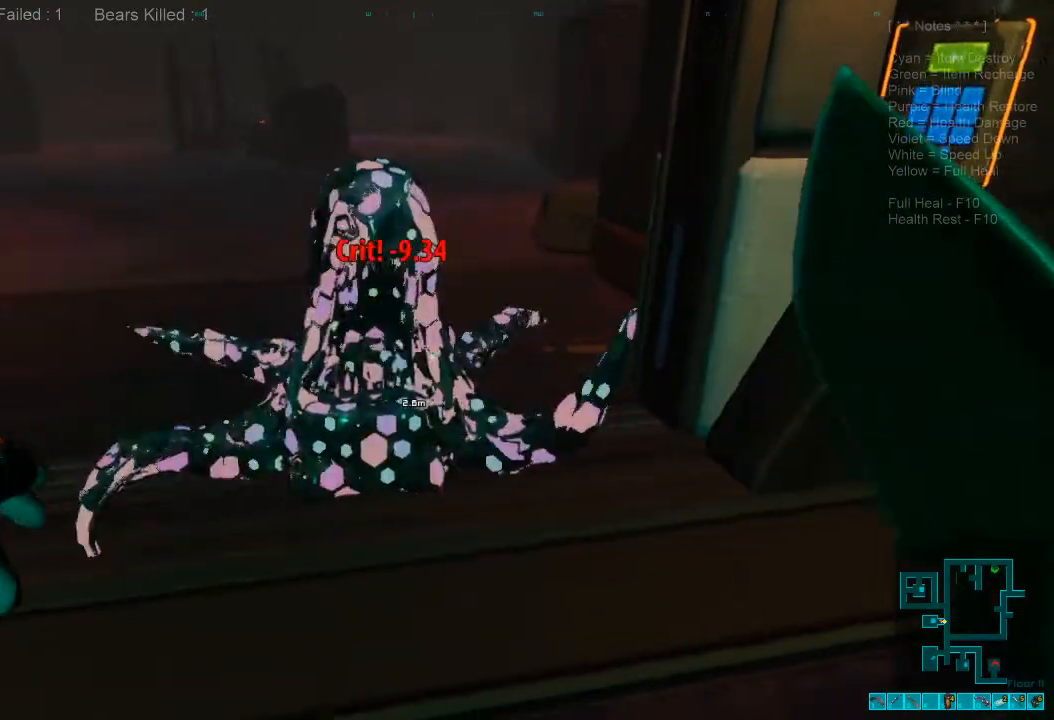
{"keys": [], "mouse": [], "events": [[67, "mouse_left", "up"], [167, "mouse_left", "down"], [300, "mouse_left", "up"], [367, "mouse_left", "down"], [467, "mouse_left", "up"]]}
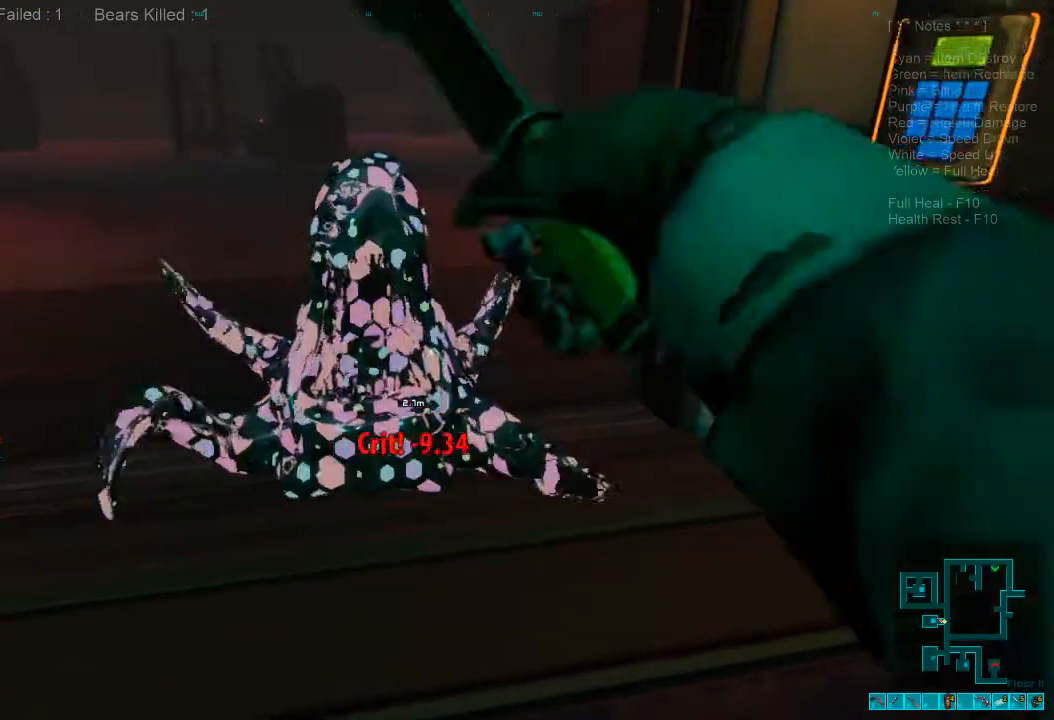
{"keys": [], "mouse": ["left"], "events": [[67, "mouse_left", "down"], [200, "mouse_left", "up"], [267, "mouse_left", "down"], [400, "mouse_left", "up"], [467, "mouse_left", "down"]]}
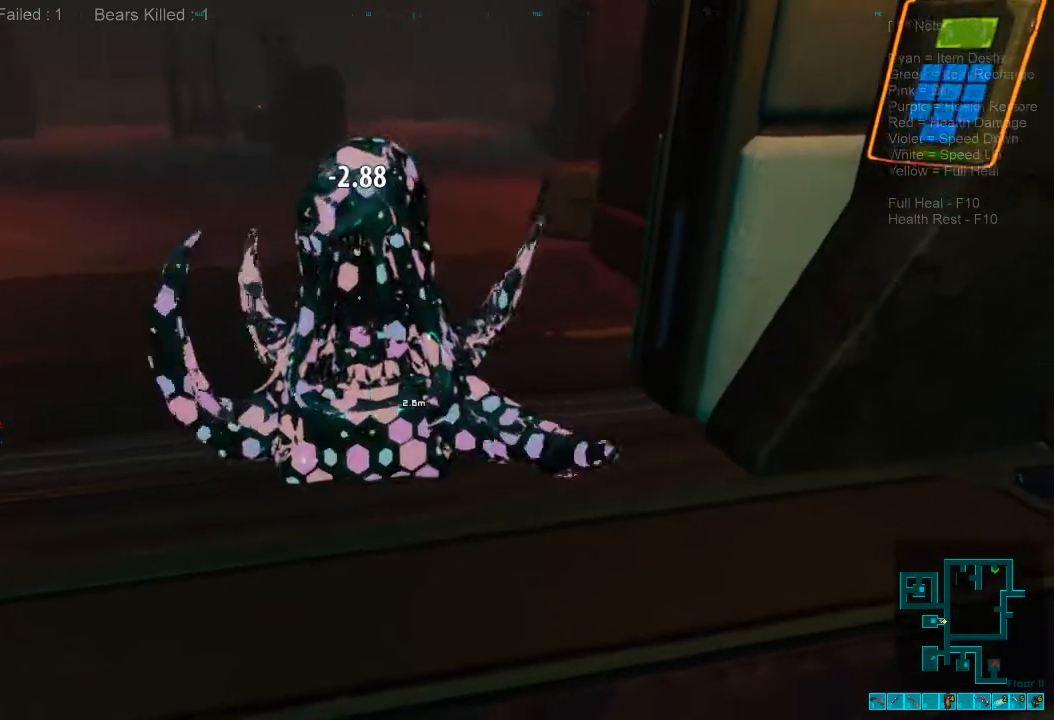
{"keys": [], "mouse": [], "events": [[67, "mouse_left", "up"], [167, "mouse_left", "down"], [267, "mouse_left", "up"], [367, "mouse_left", "down"], [467, "mouse_left", "up"]]}
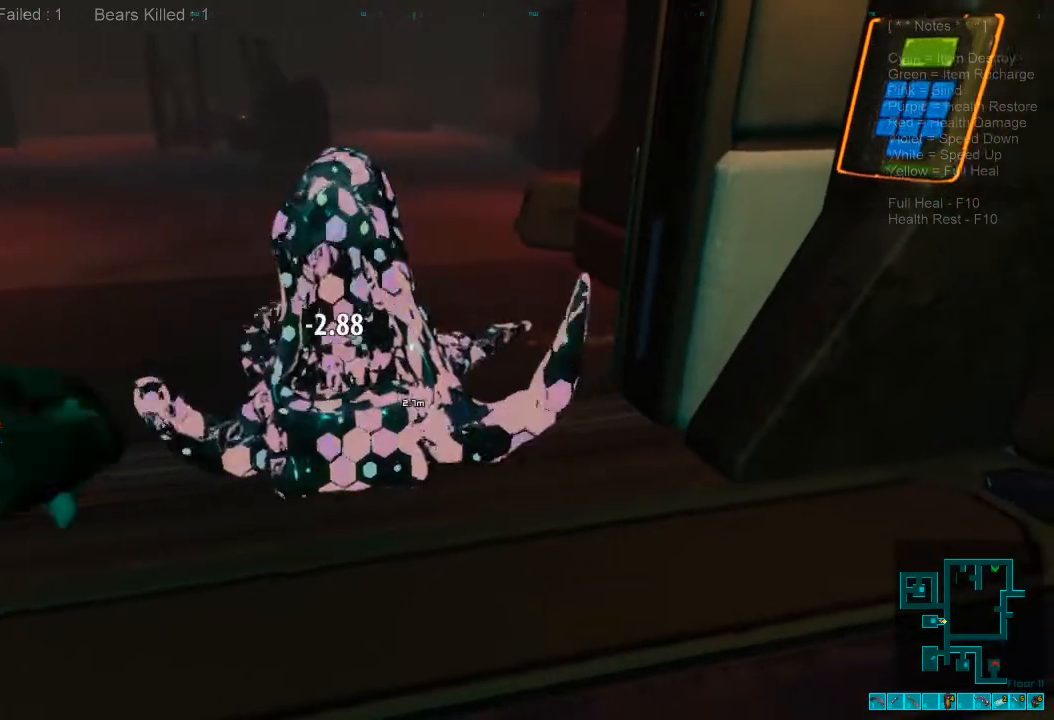
{"keys": [], "mouse": ["left"], "events": [[67, "mouse_left", "down"], [167, "mouse_left", "up"], [267, "mouse_left", "down"], [400, "mouse_left", "up"], [500, "mouse_left", "down"]]}